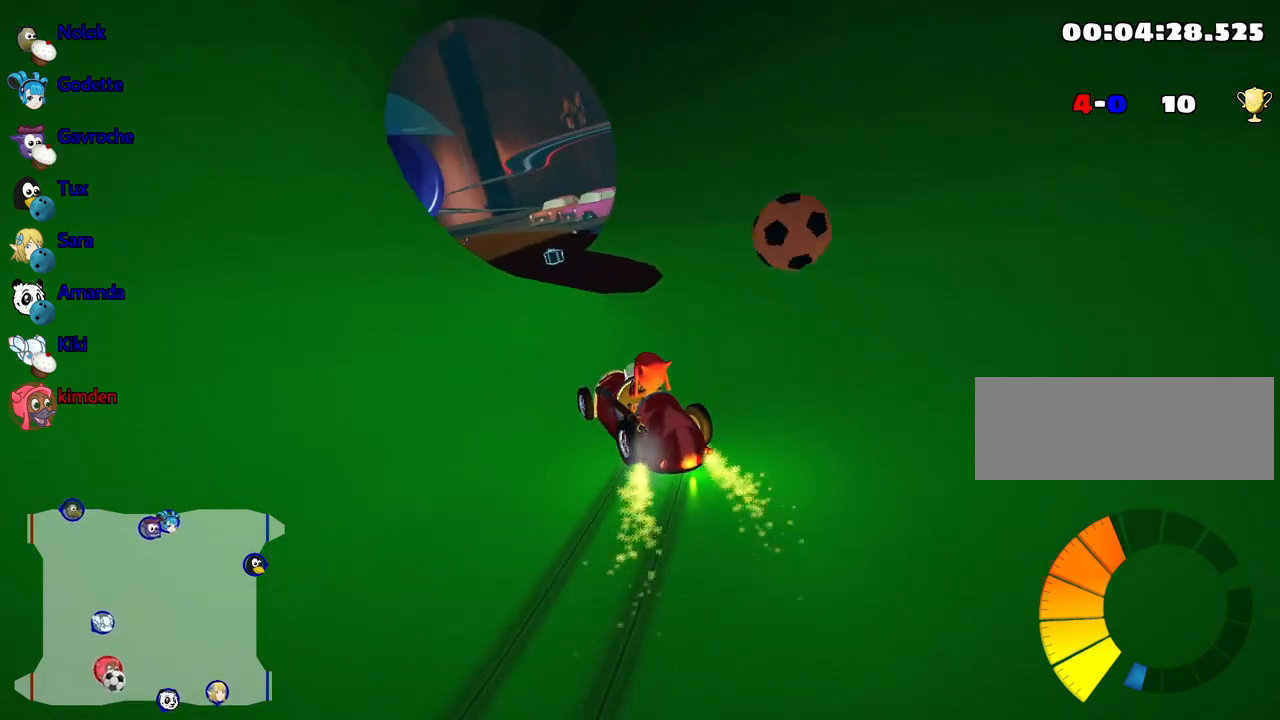
Gameplay with keyboard; each line is a JSON object with the keys held at the frame after it. "events" lists presses ("down") and releases ("up") of "down", "fire", "flag", "left", "look", "nitro", "right", "skid" and "up" between this image and that frame as [ms after this image, input, new state], when the widget could be followed in between. No other keys are recorded. Mouse input is not recorded. Key names are as the overlay labels them; some are game actions (e.g. jump) rather than physical keys.
{"keys": ["right", "up"], "events": [[367, "right", "down"]]}
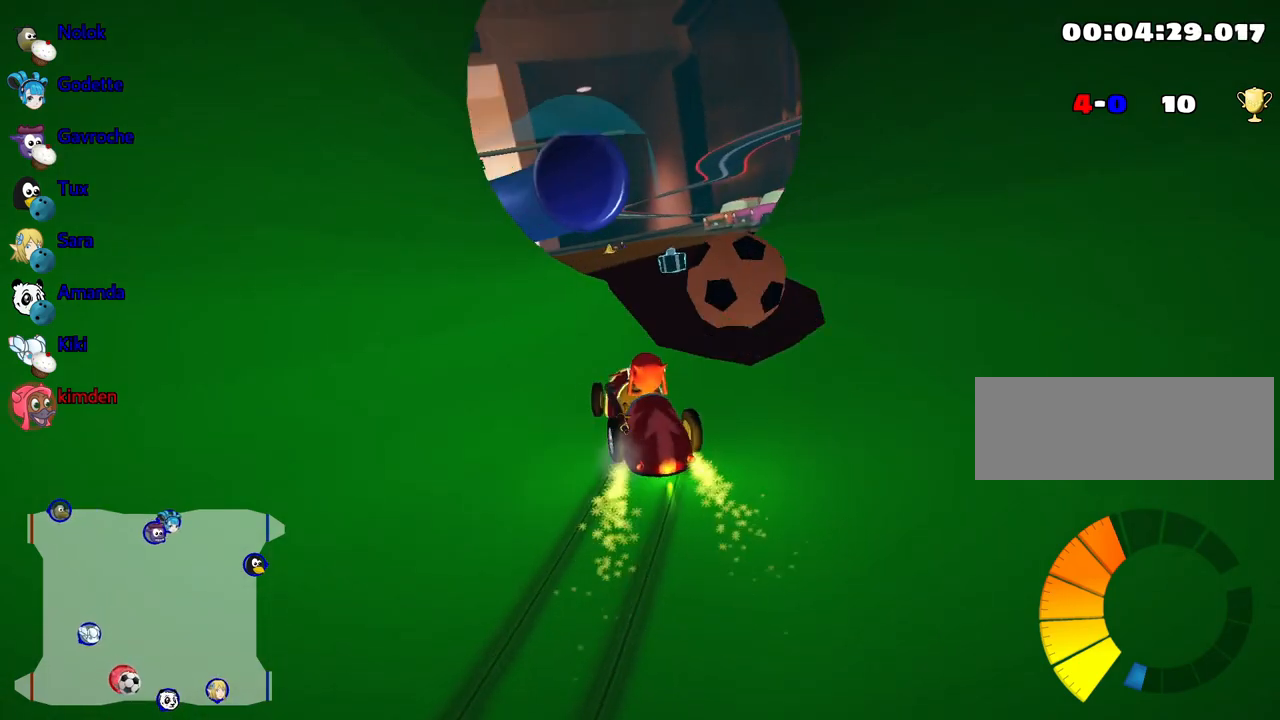
{"keys": [], "events": [[317, "up", "up"], [400, "right", "up"]]}
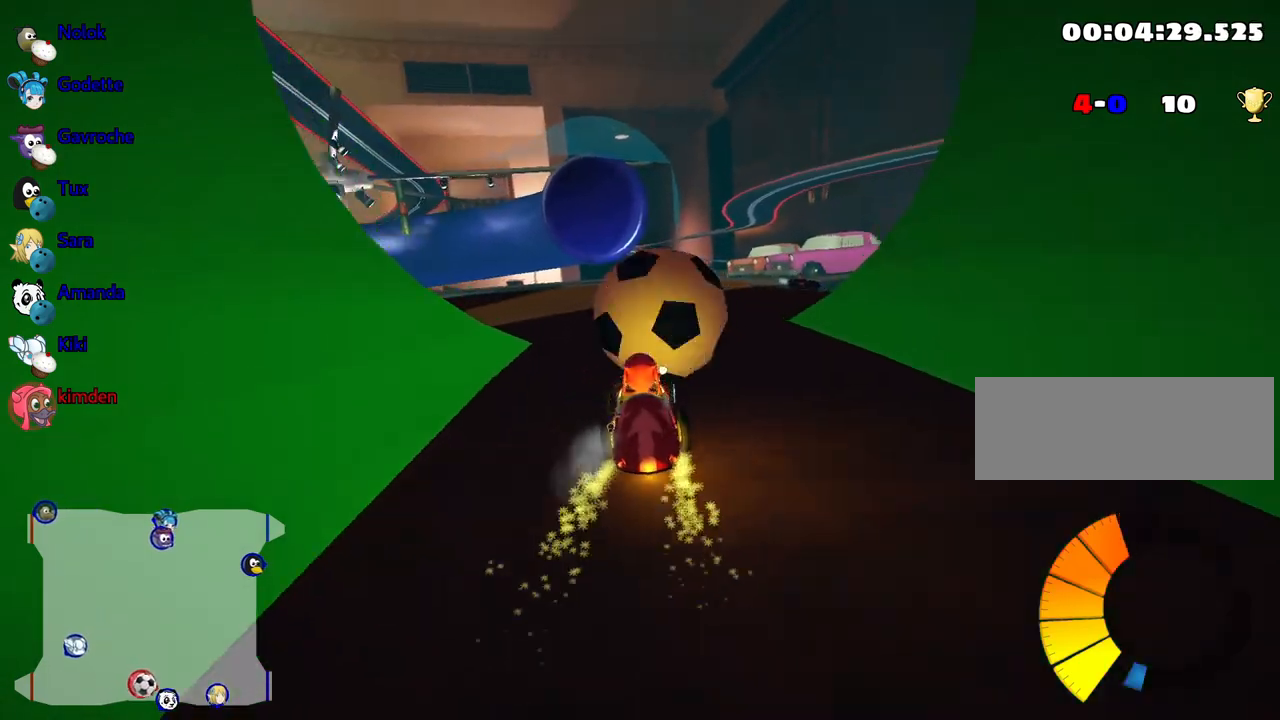
{"keys": [], "events": [[34, "right", "down"], [167, "right", "up"], [200, "fire", "down"], [317, "fire", "up"]]}
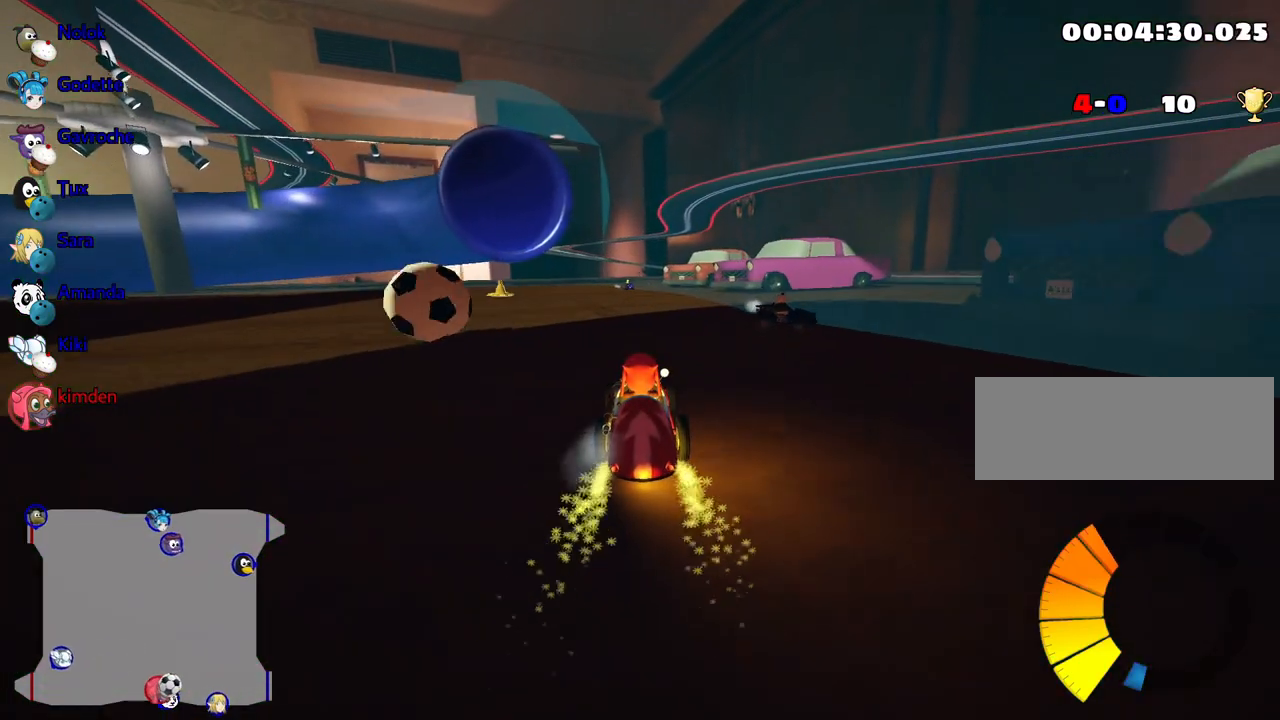
{"keys": ["up"], "events": [[217, "up", "down"]]}
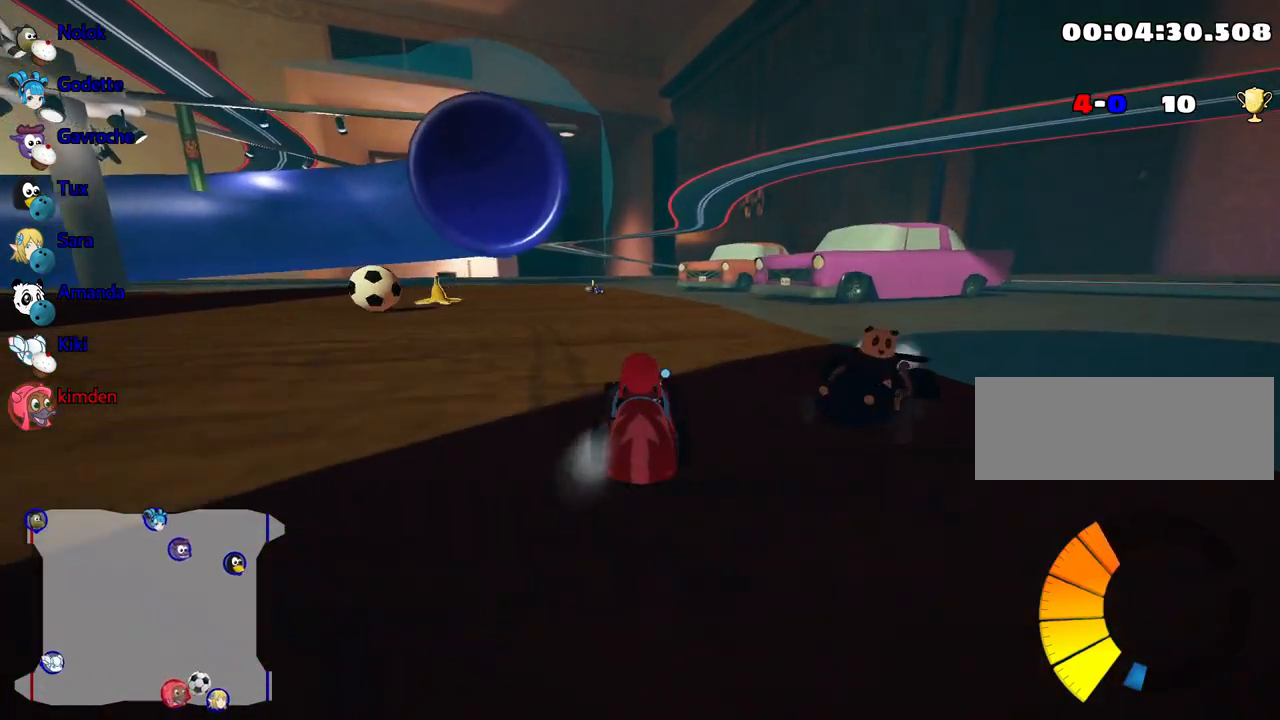
{"keys": ["up"], "events": []}
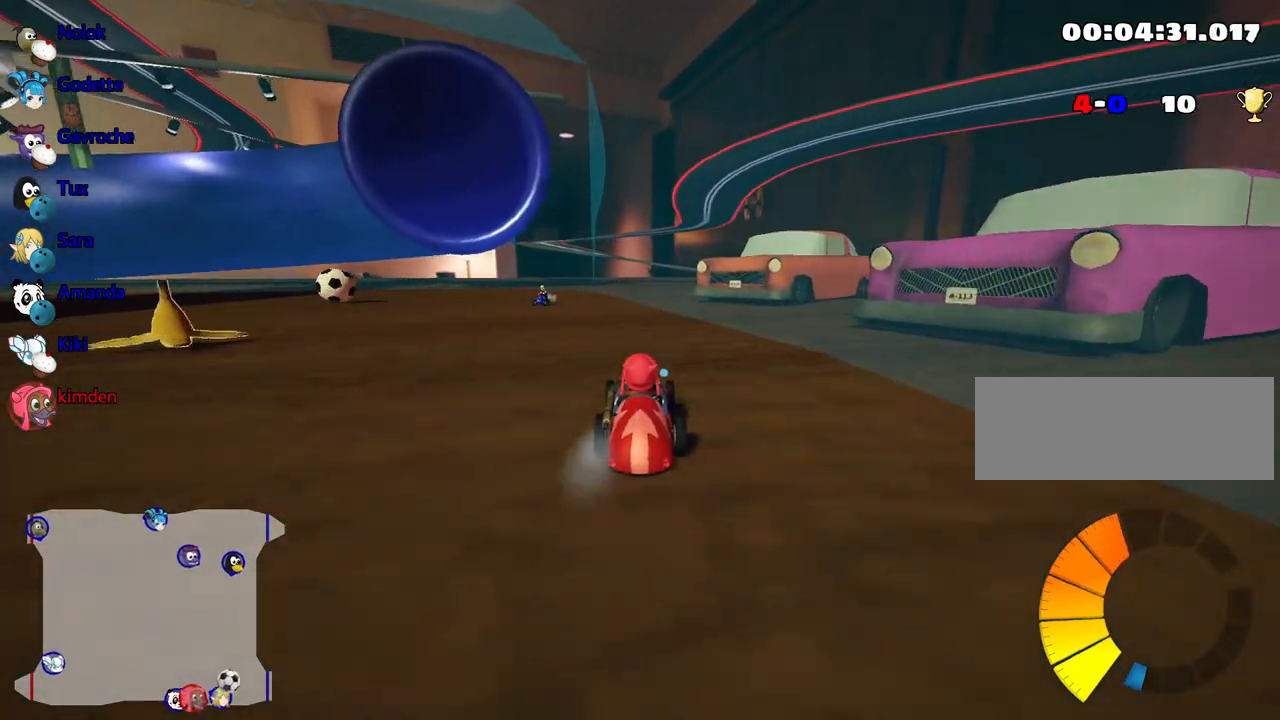
{"keys": ["left"], "events": [[100, "left", "down"], [184, "up", "up"]]}
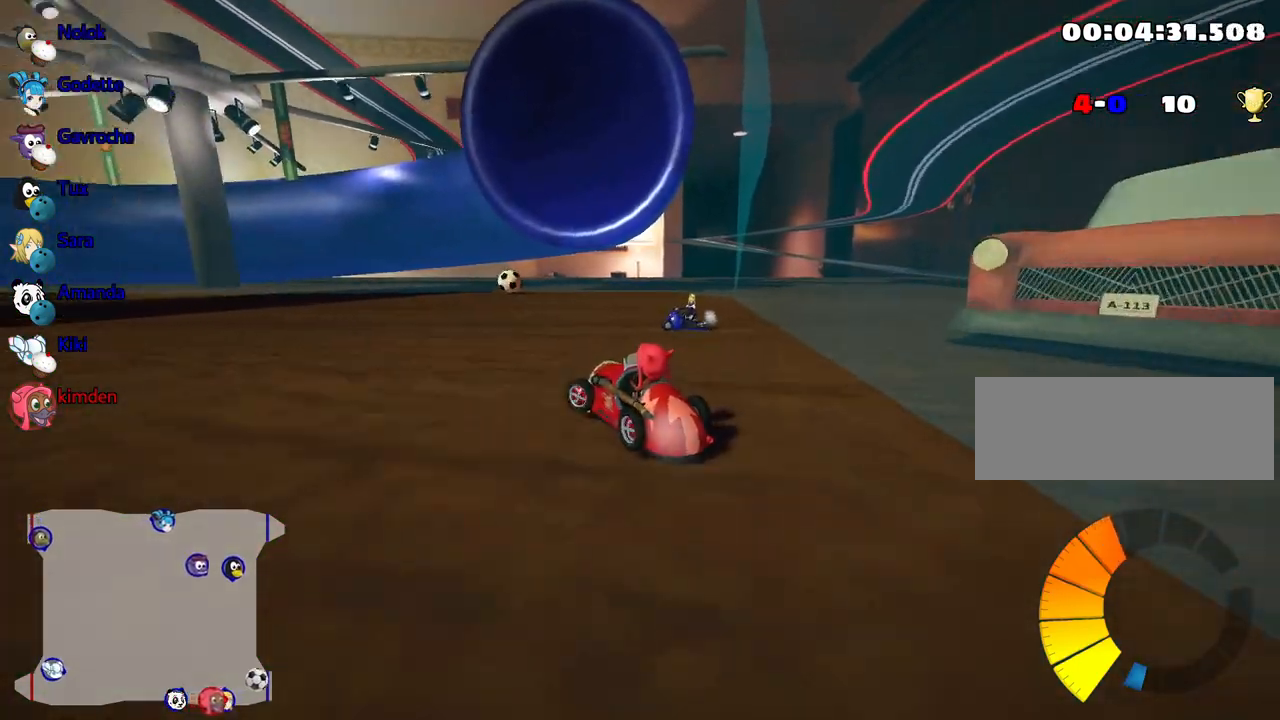
{"keys": ["down"], "events": [[84, "down", "down"], [200, "left", "up"]]}
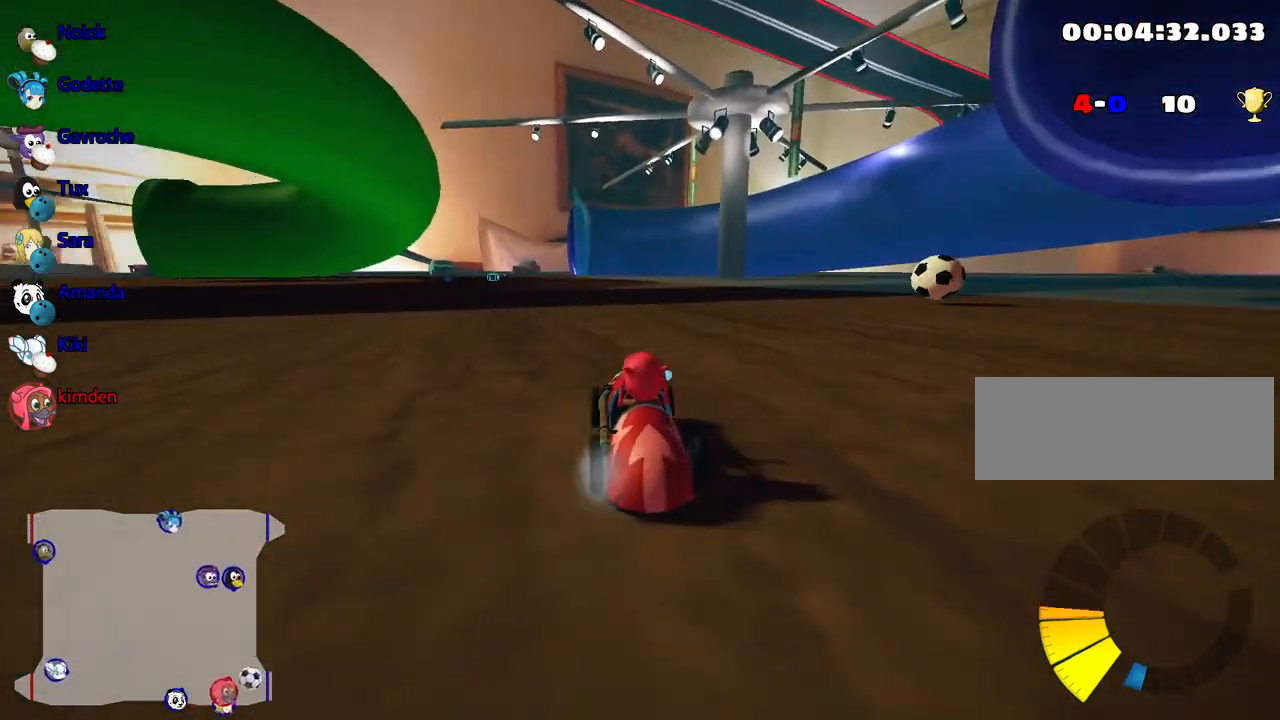
{"keys": ["left", "nitro", "up"], "events": [[84, "down", "up"], [100, "right", "down"], [134, "up", "down"], [217, "nitro", "down"], [417, "right", "up"], [484, "left", "down"]]}
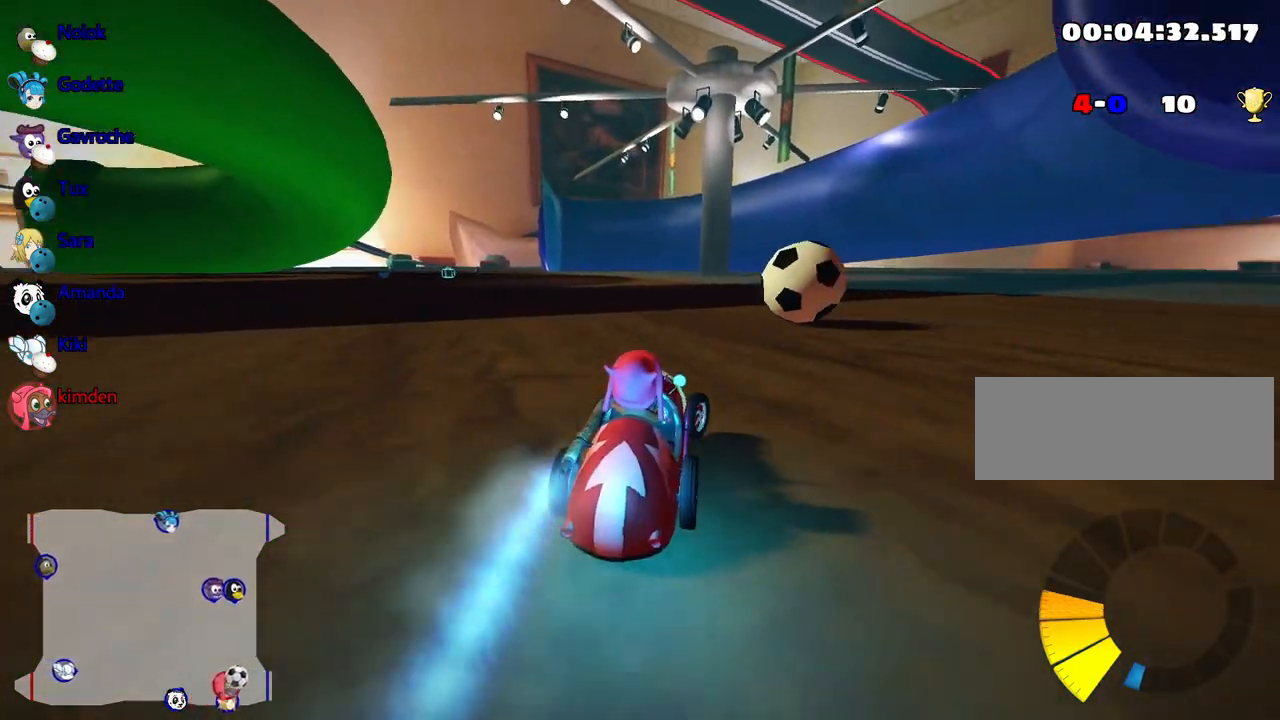
{"keys": ["left", "up"], "events": [[34, "nitro", "up"]]}
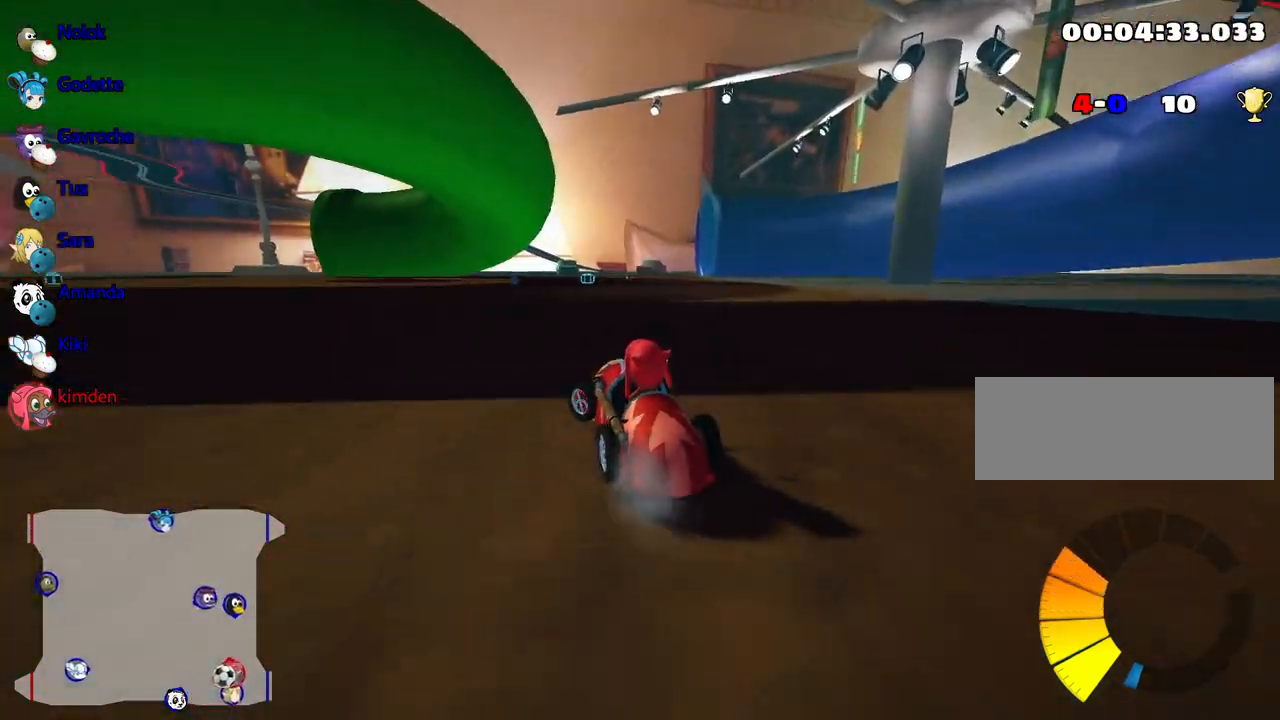
{"keys": ["right", "up"], "events": [[234, "right", "down"], [267, "left", "up"]]}
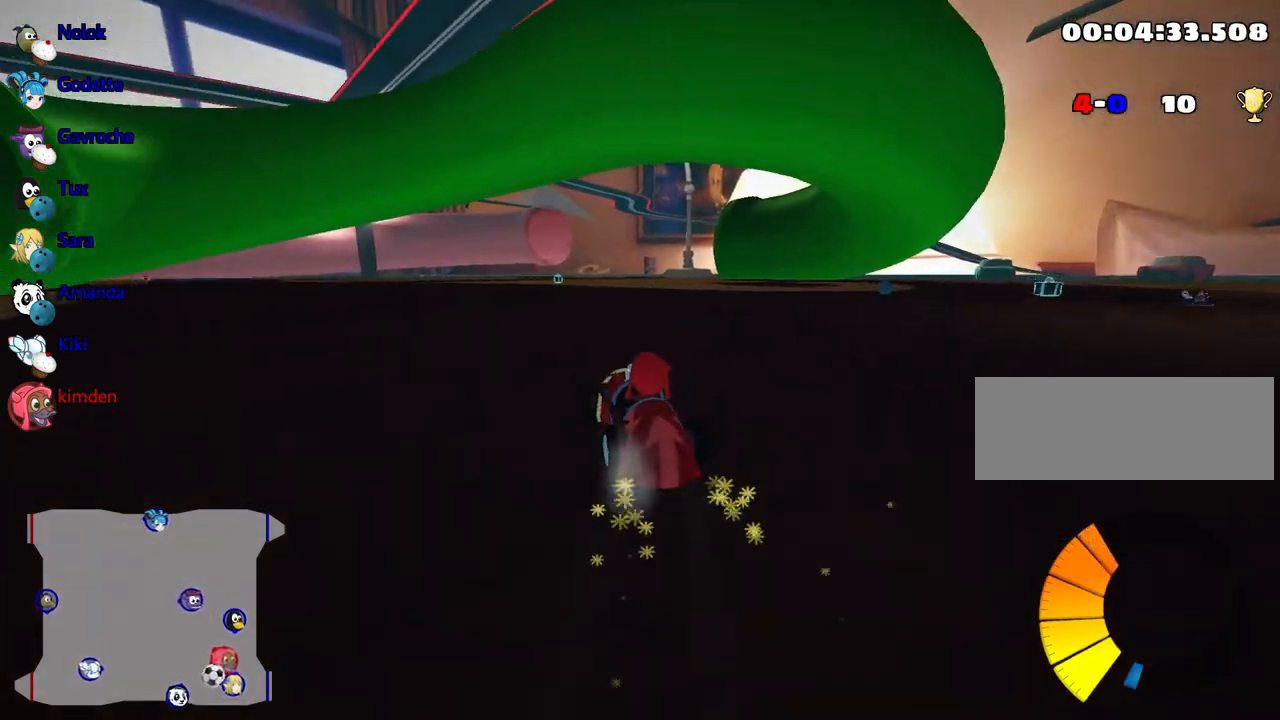
{"keys": ["nitro", "right", "up"], "events": [[467, "nitro", "down"]]}
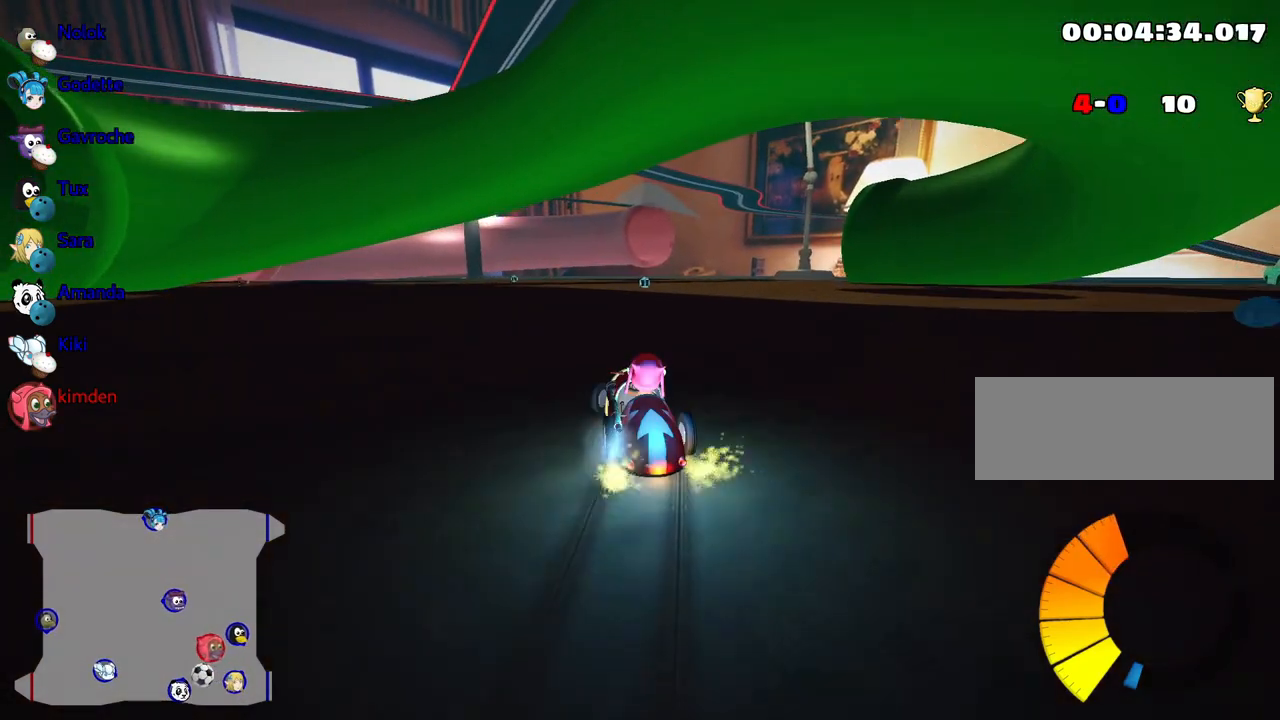
{"keys": ["up"], "events": [[100, "nitro", "up"], [134, "right", "up"]]}
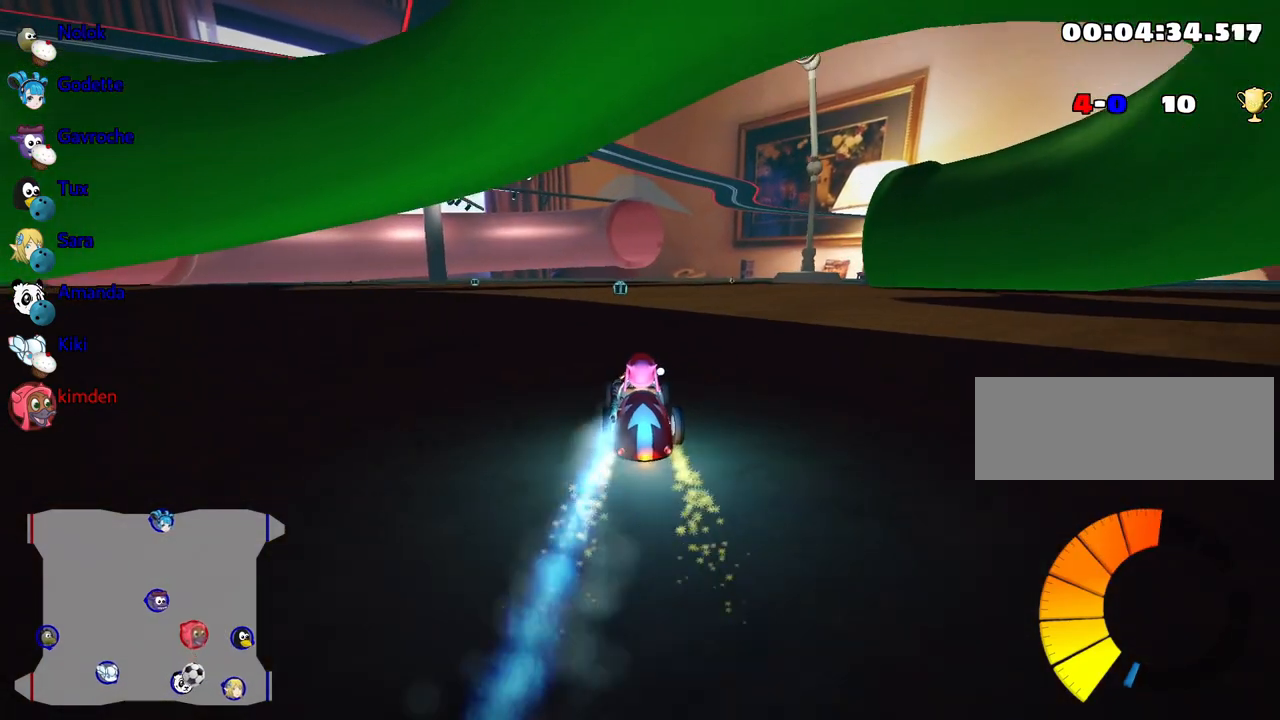
{"keys": ["up"], "events": []}
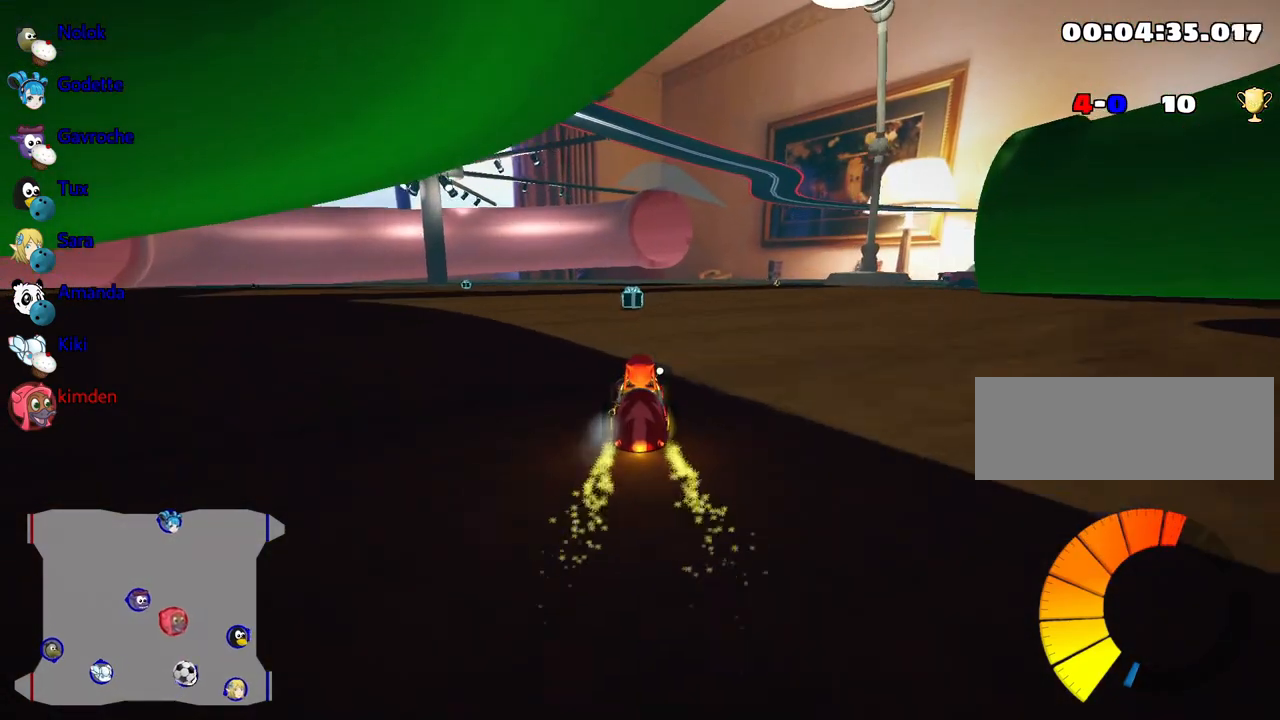
{"keys": ["left", "up"], "events": [[317, "left", "down"]]}
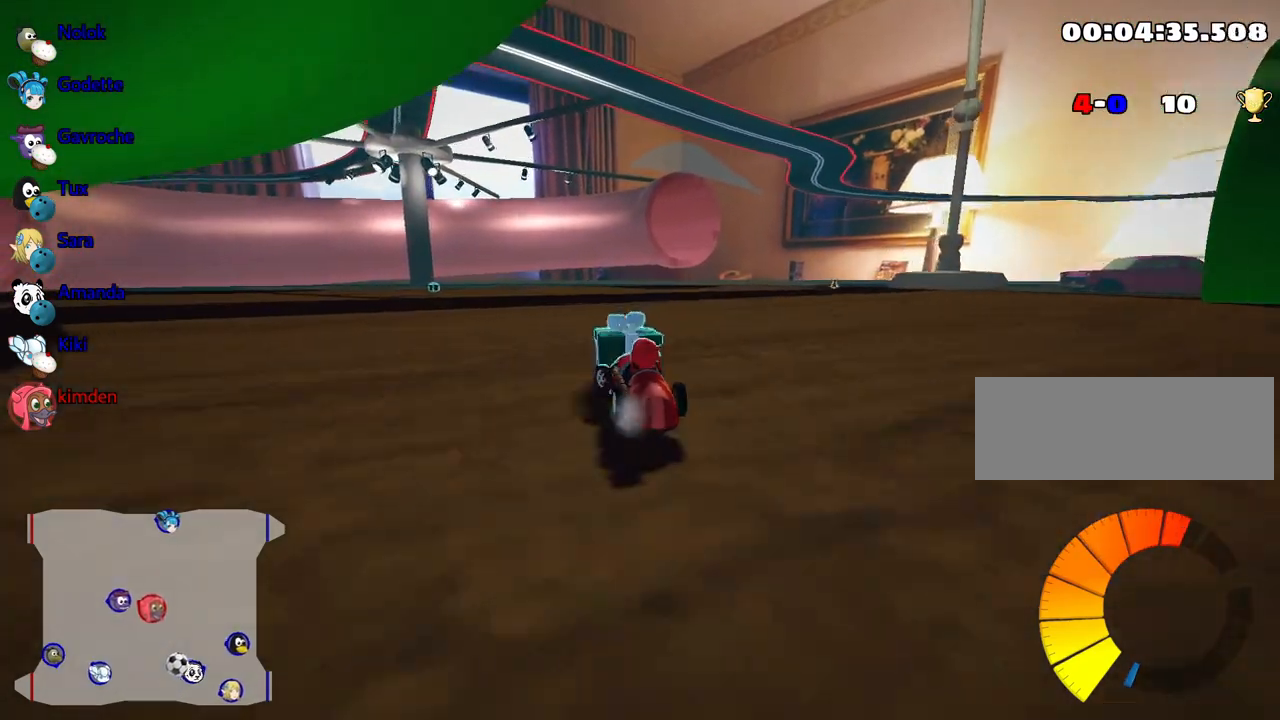
{"keys": ["left", "up"], "events": []}
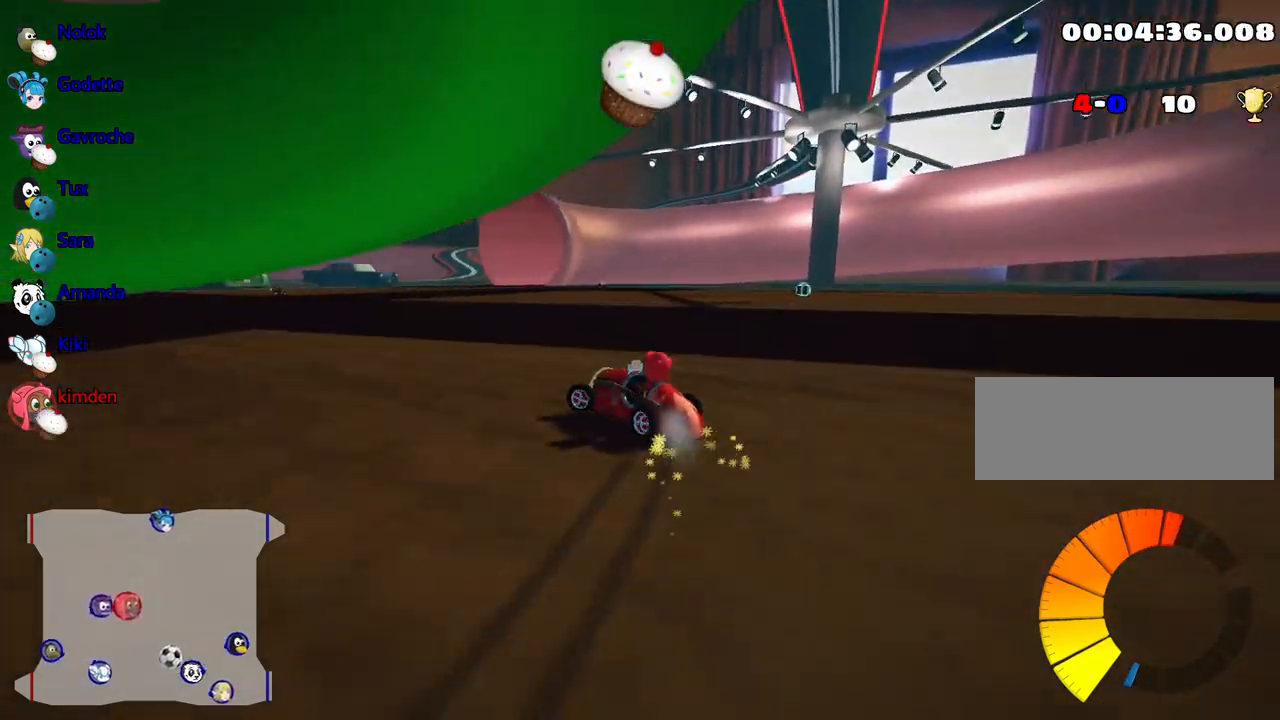
{"keys": ["up"], "events": [[467, "left", "up"]]}
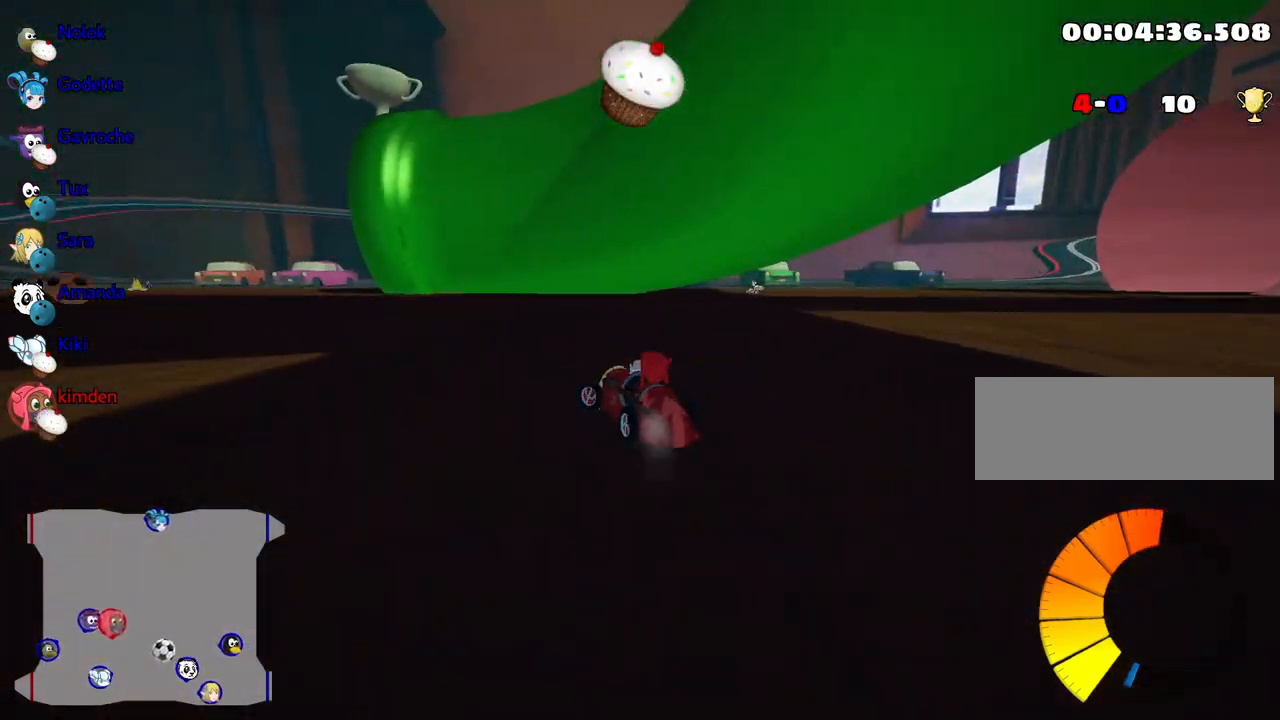
{"keys": ["left", "up"], "events": [[417, "left", "down"]]}
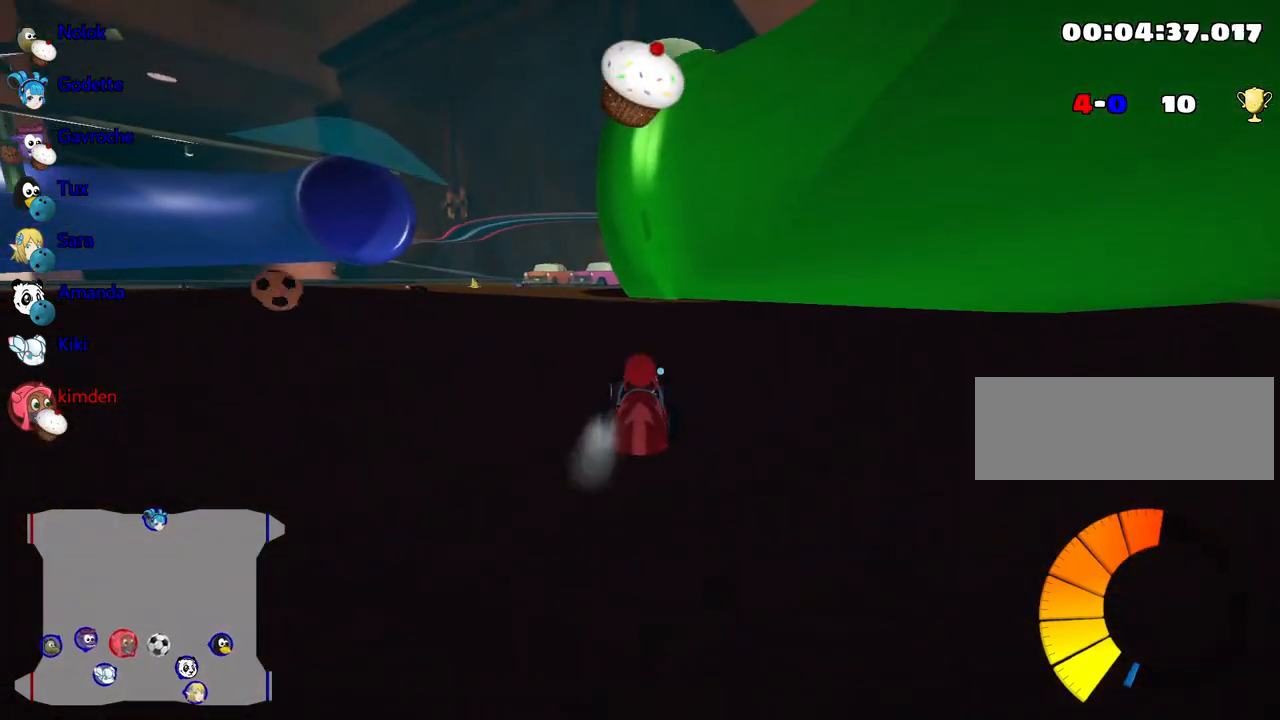
{"keys": ["left"], "events": [[100, "up", "up"]]}
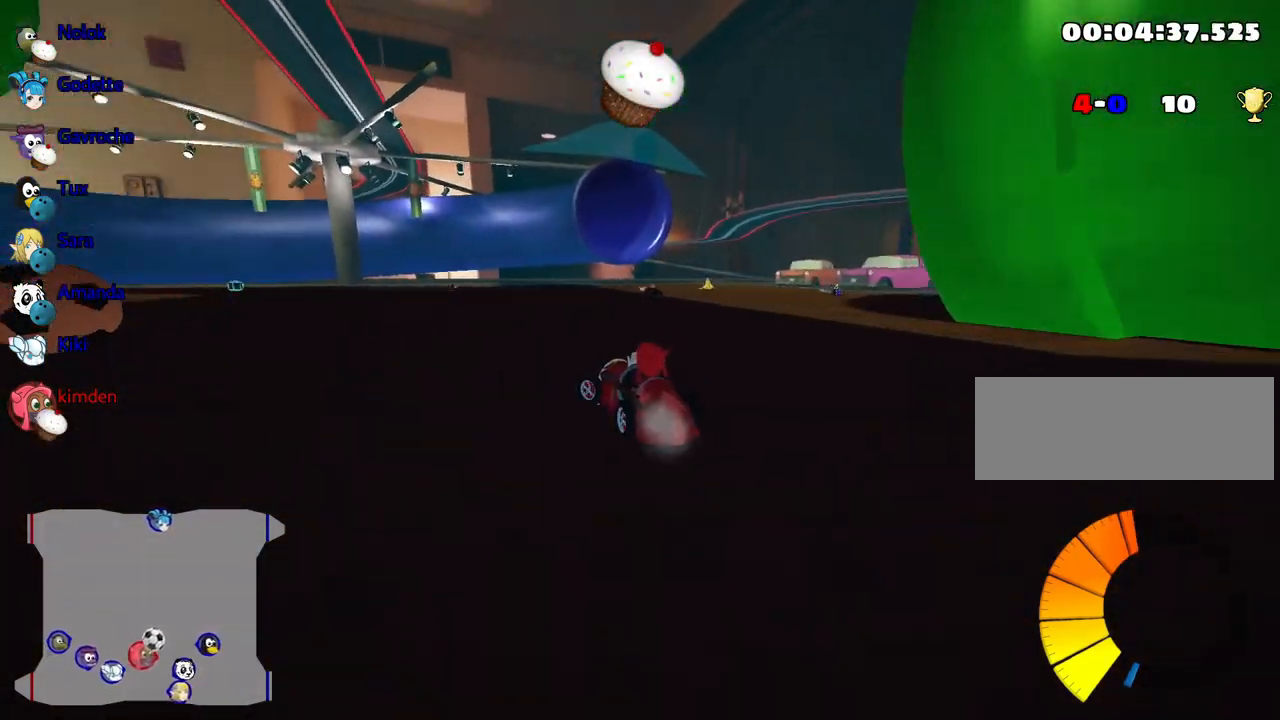
{"keys": ["left"], "events": []}
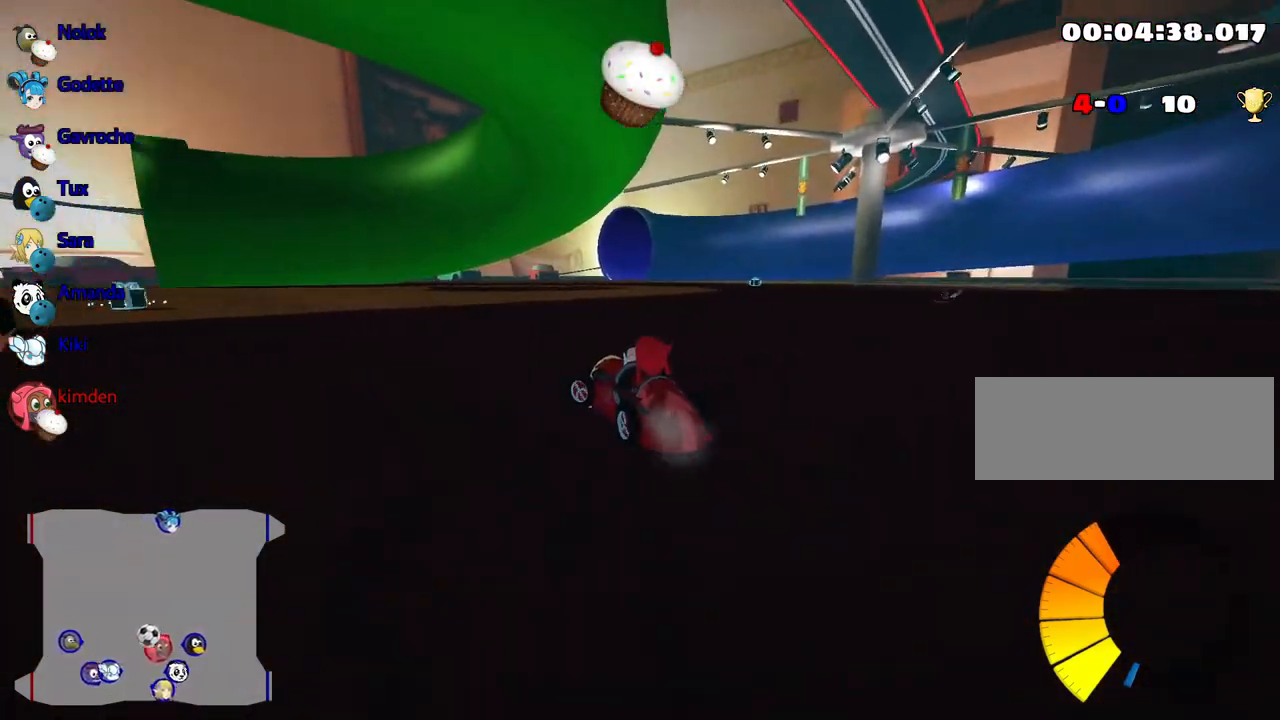
{"keys": ["left", "up"], "events": [[217, "up", "down"]]}
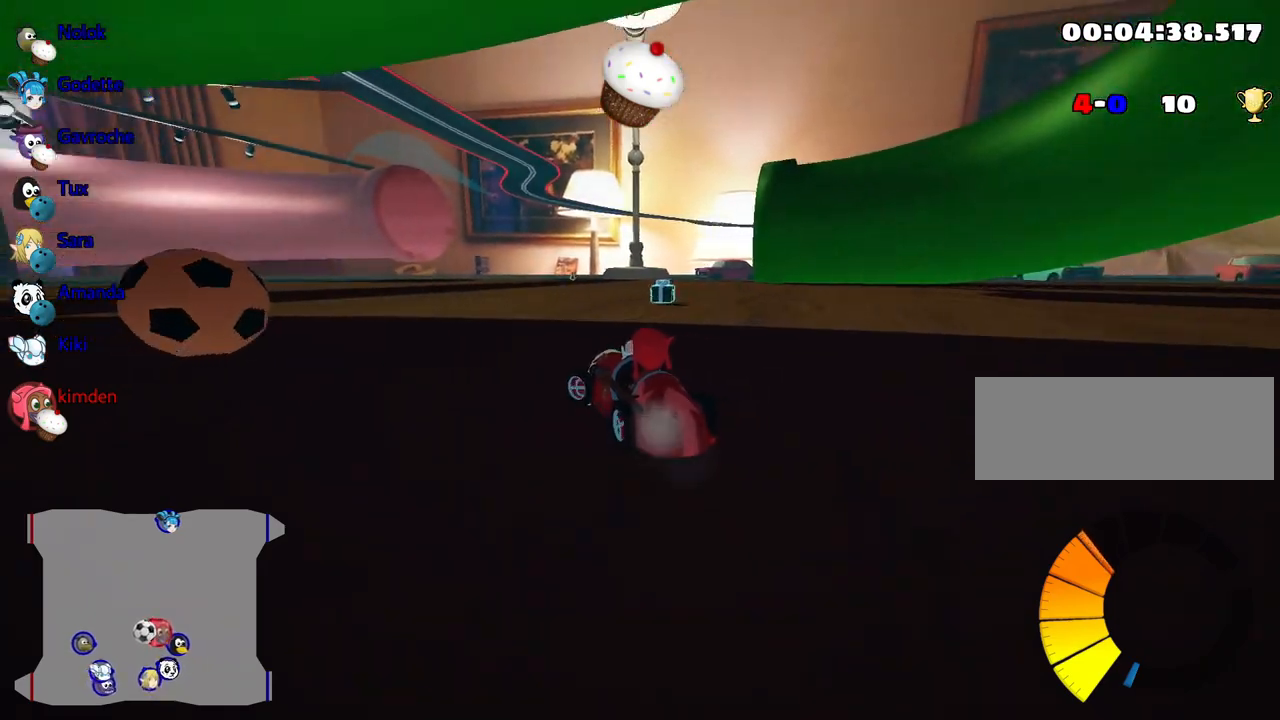
{"keys": ["up"], "events": [[484, "left", "up"]]}
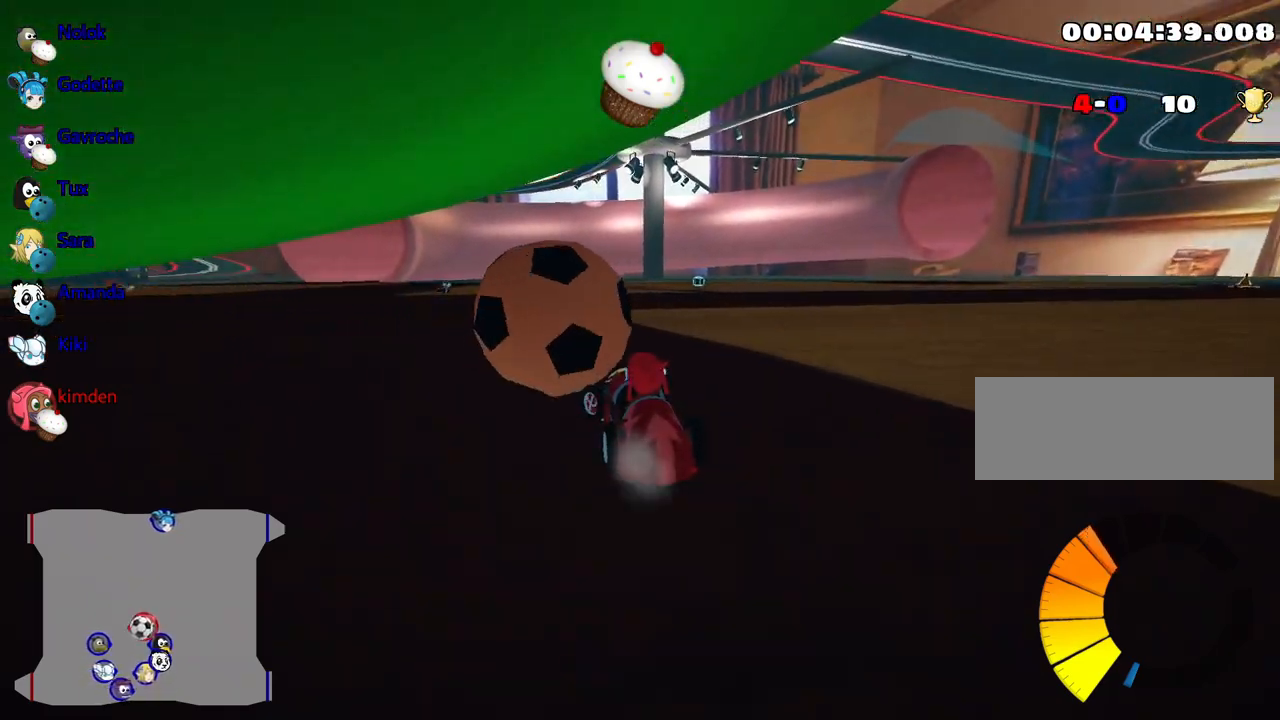
{"keys": ["left", "up"], "events": [[17, "up", "up"], [134, "right", "down"], [284, "right", "up"], [300, "up", "down"], [334, "left", "down"]]}
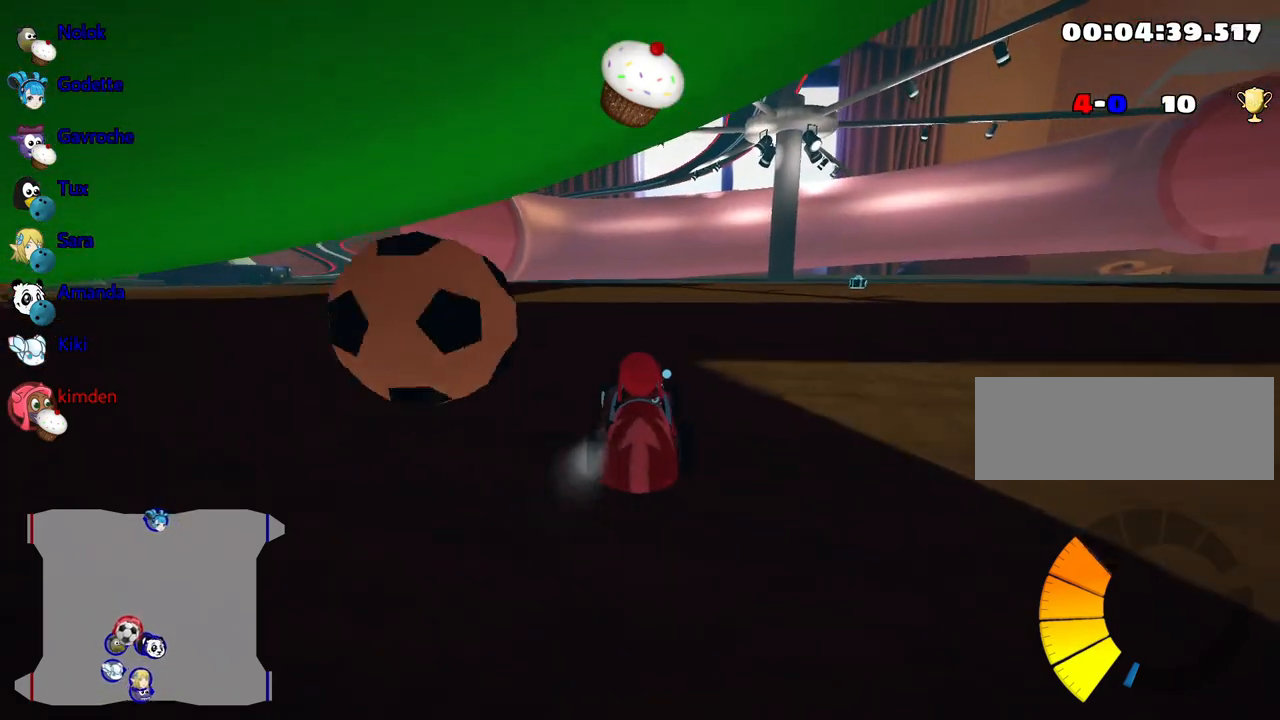
{"keys": ["up"], "events": [[100, "left", "up"], [267, "left", "down"], [450, "left", "up"]]}
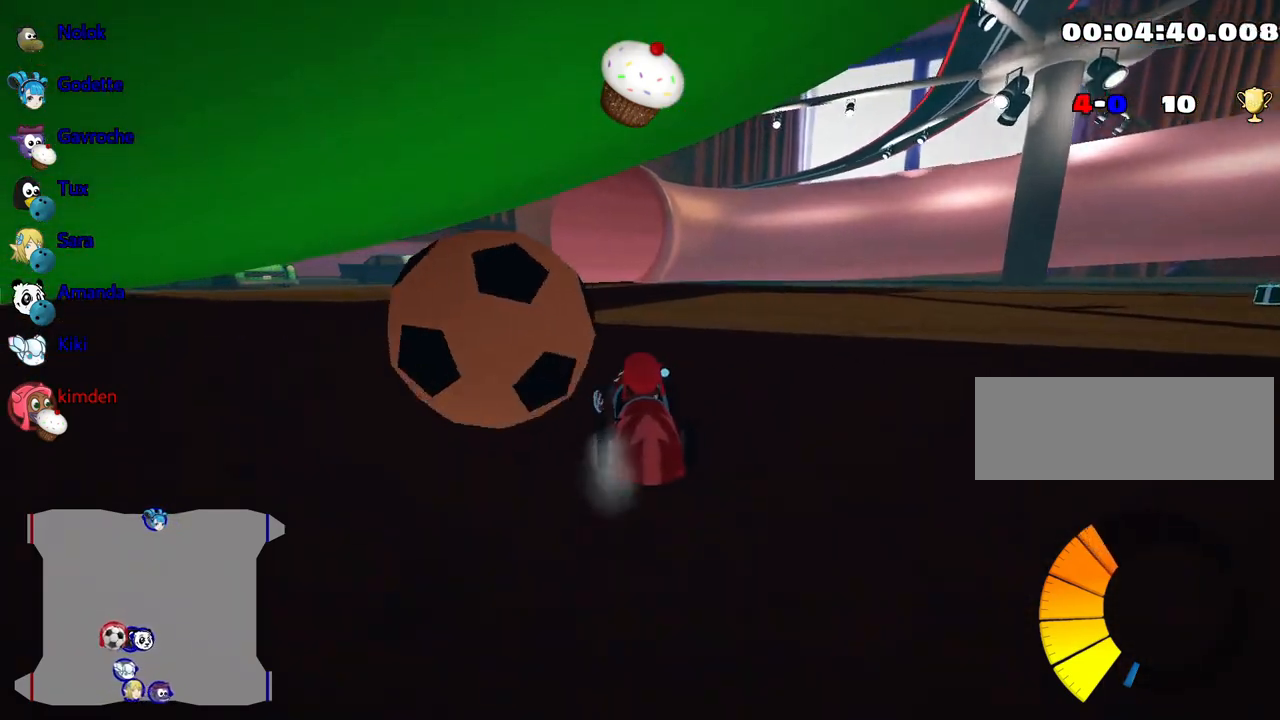
{"keys": ["fire"], "events": [[350, "up", "up"], [384, "fire", "down"]]}
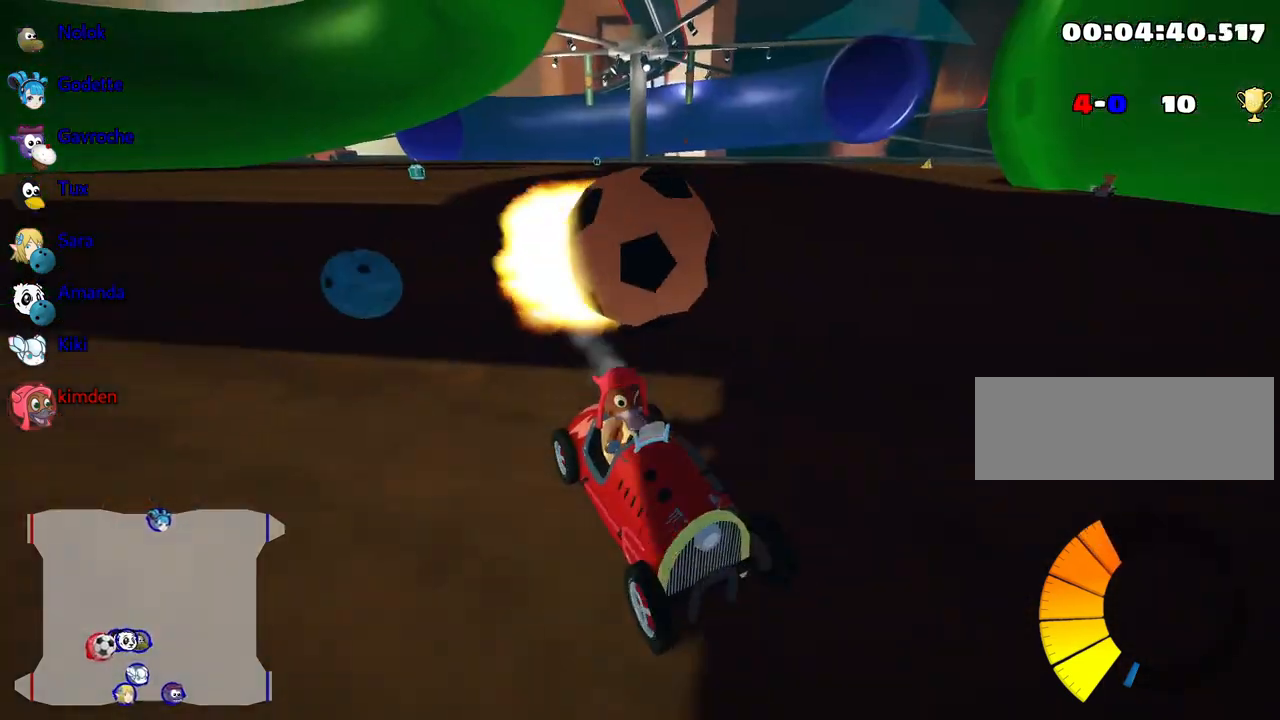
{"keys": ["down"], "events": [[34, "fire", "up"], [50, "down", "down"]]}
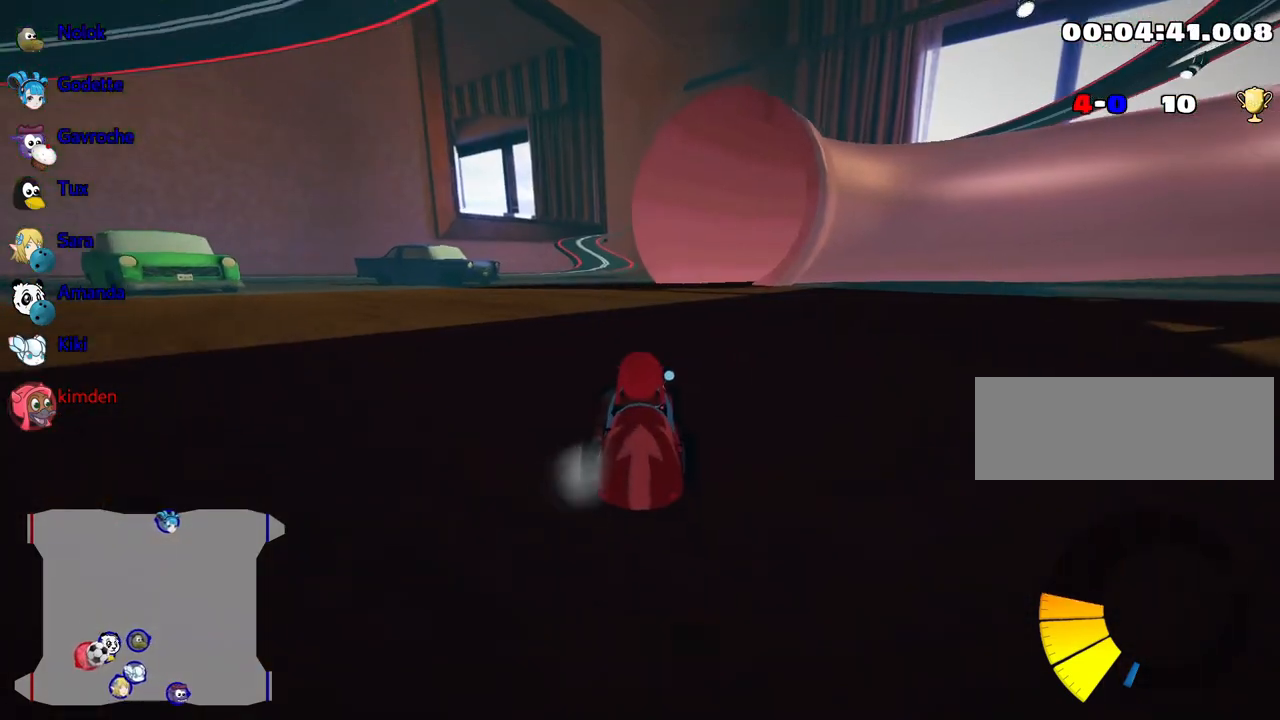
{"keys": ["up"], "events": [[317, "down", "up"], [450, "up", "down"]]}
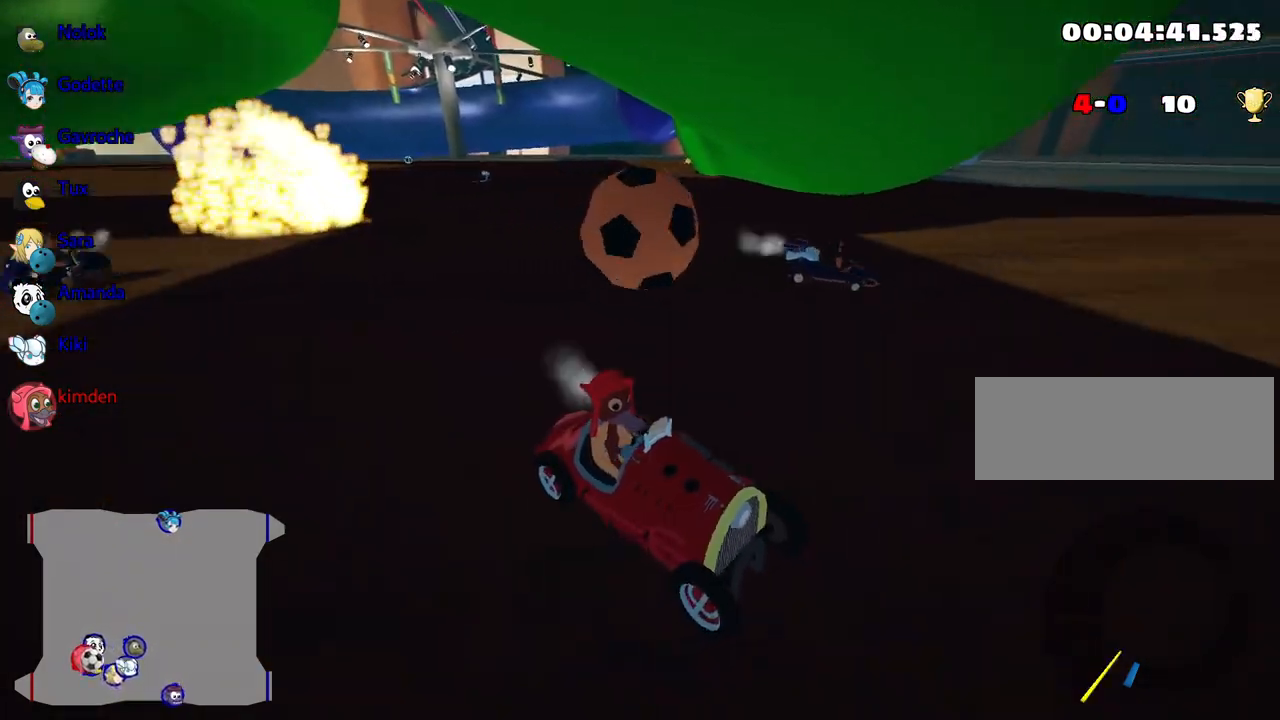
{"keys": ["nitro", "up"], "events": [[150, "nitro", "down"]]}
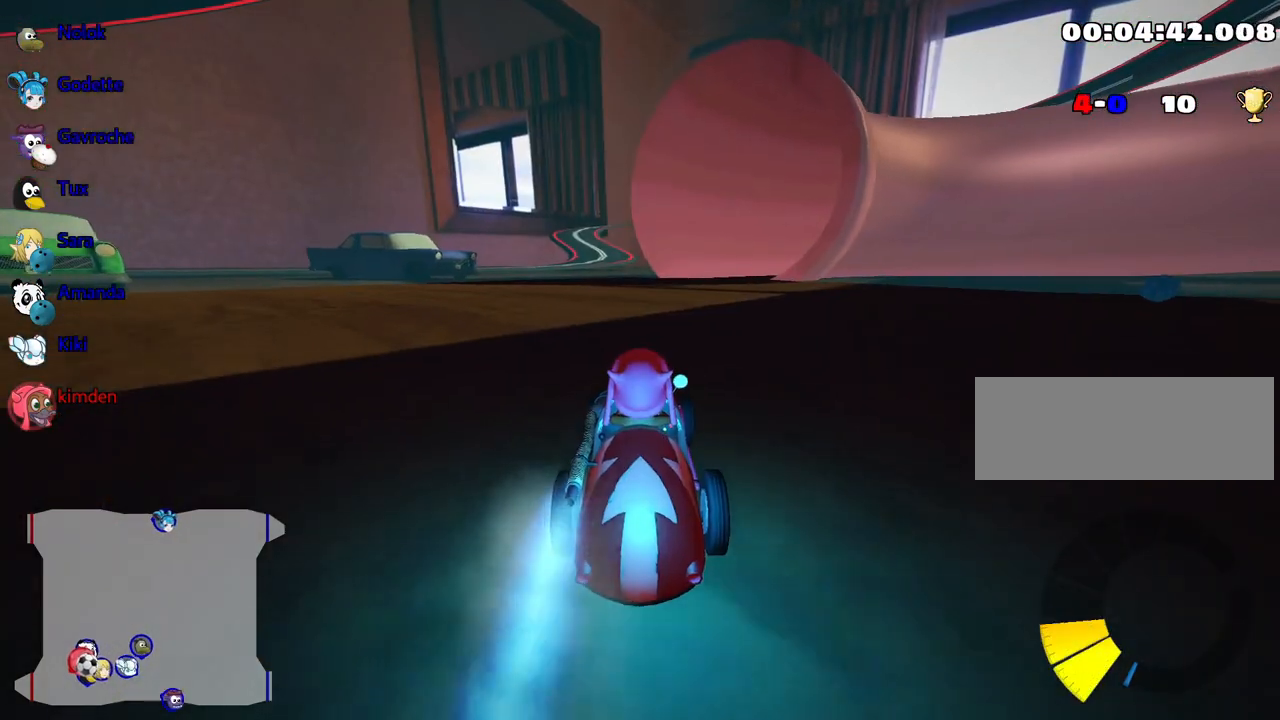
{"keys": [], "events": [[17, "nitro", "up"], [34, "left", "down"], [284, "left", "up"], [367, "up", "up"]]}
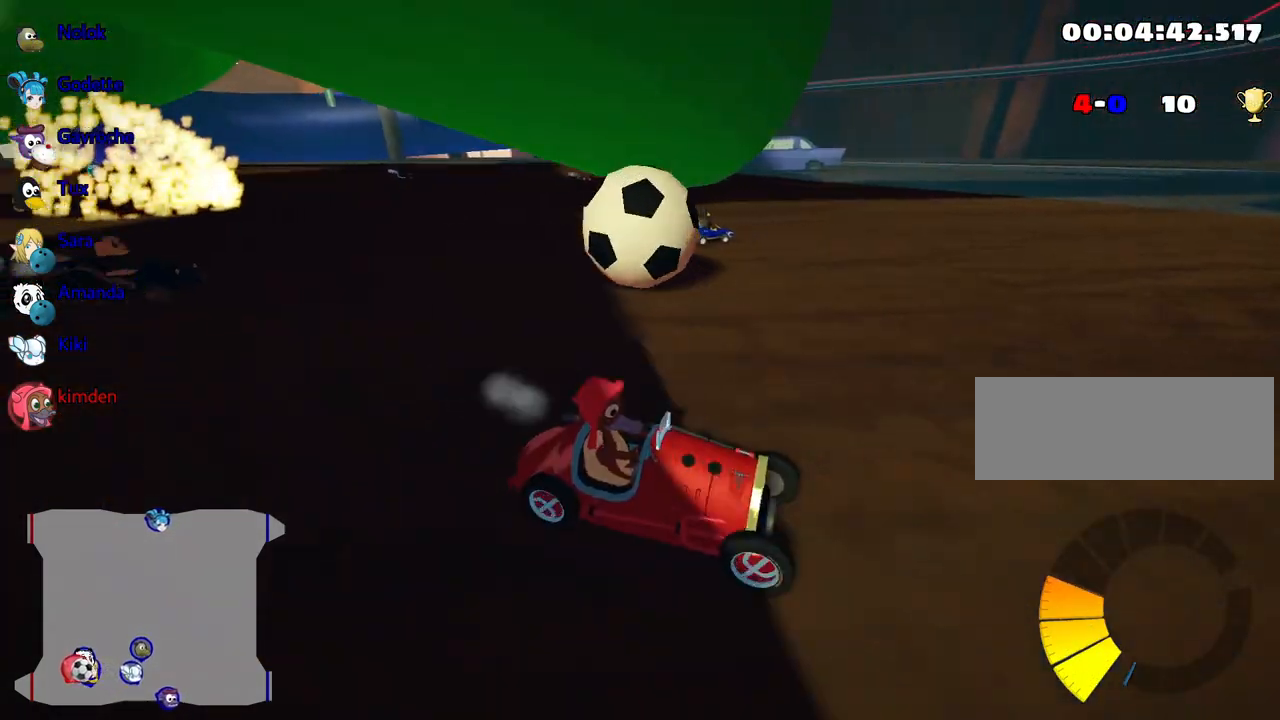
{"keys": ["down"], "events": [[200, "down", "down"]]}
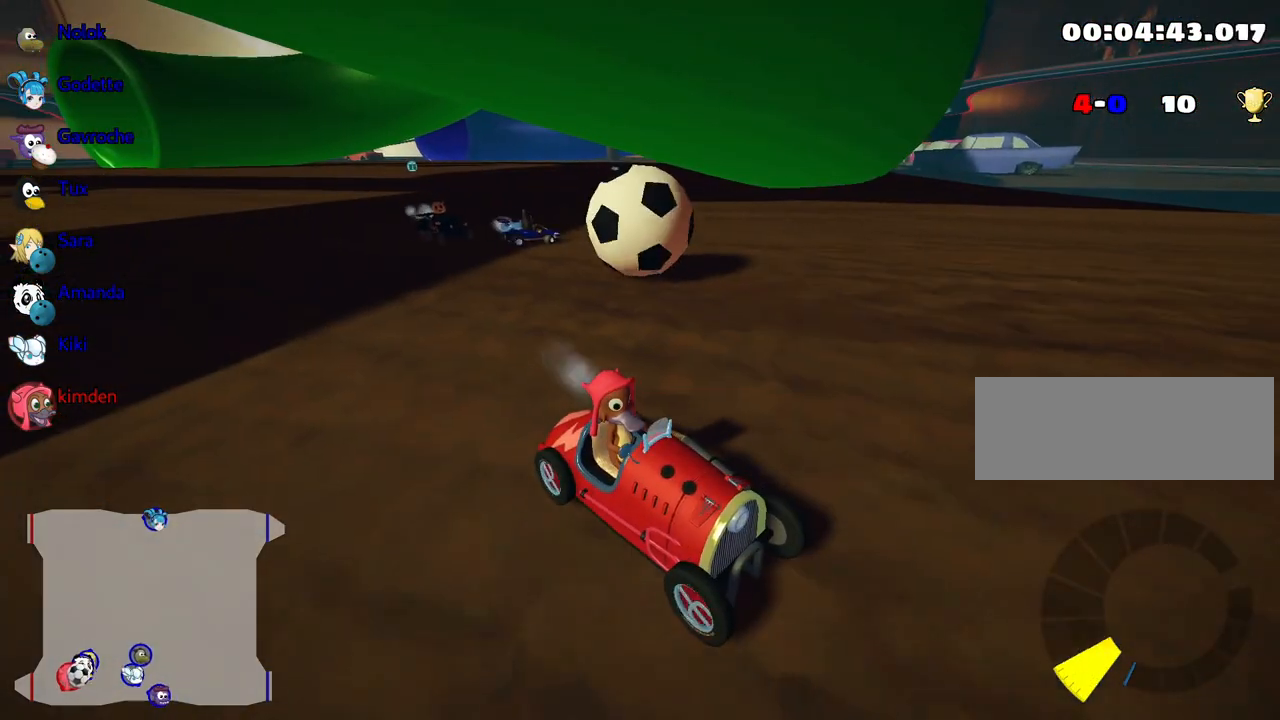
{"keys": ["up"], "events": [[50, "down", "up"], [484, "up", "down"]]}